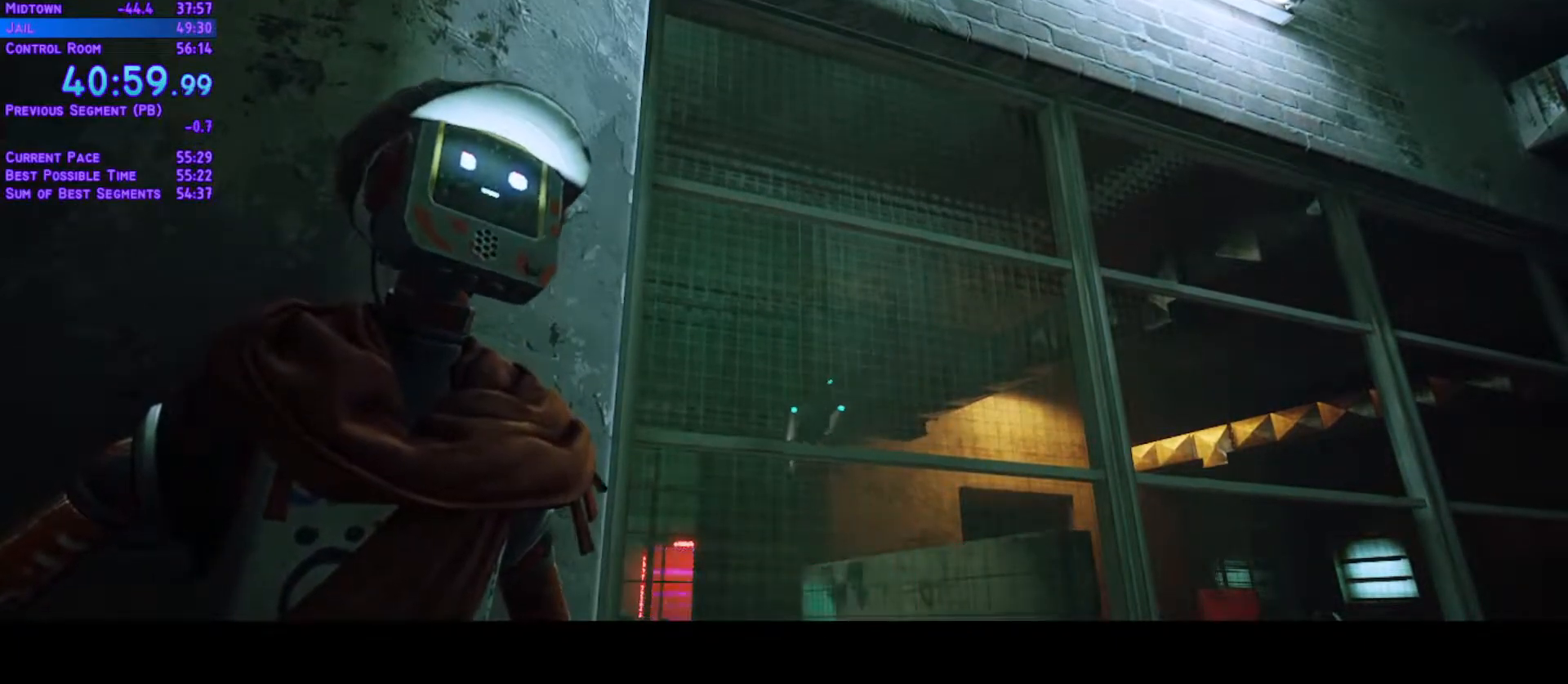
Gameplay with a controller (Xbox layout); each line is a JSON object with the inputs held at the frame after it. "events" lists button and stick changes between this image and that frame as [ms after this image, input, new state], when the widget could be followed in between. Not read: L3 R2 R3.
{"buttons": ["L1", "DPAD_RIGHT"], "left_stick": "center", "right_stick": "center", "events": [[317, "DPAD_RIGHT", "down"], [317, "L1", "down"]]}
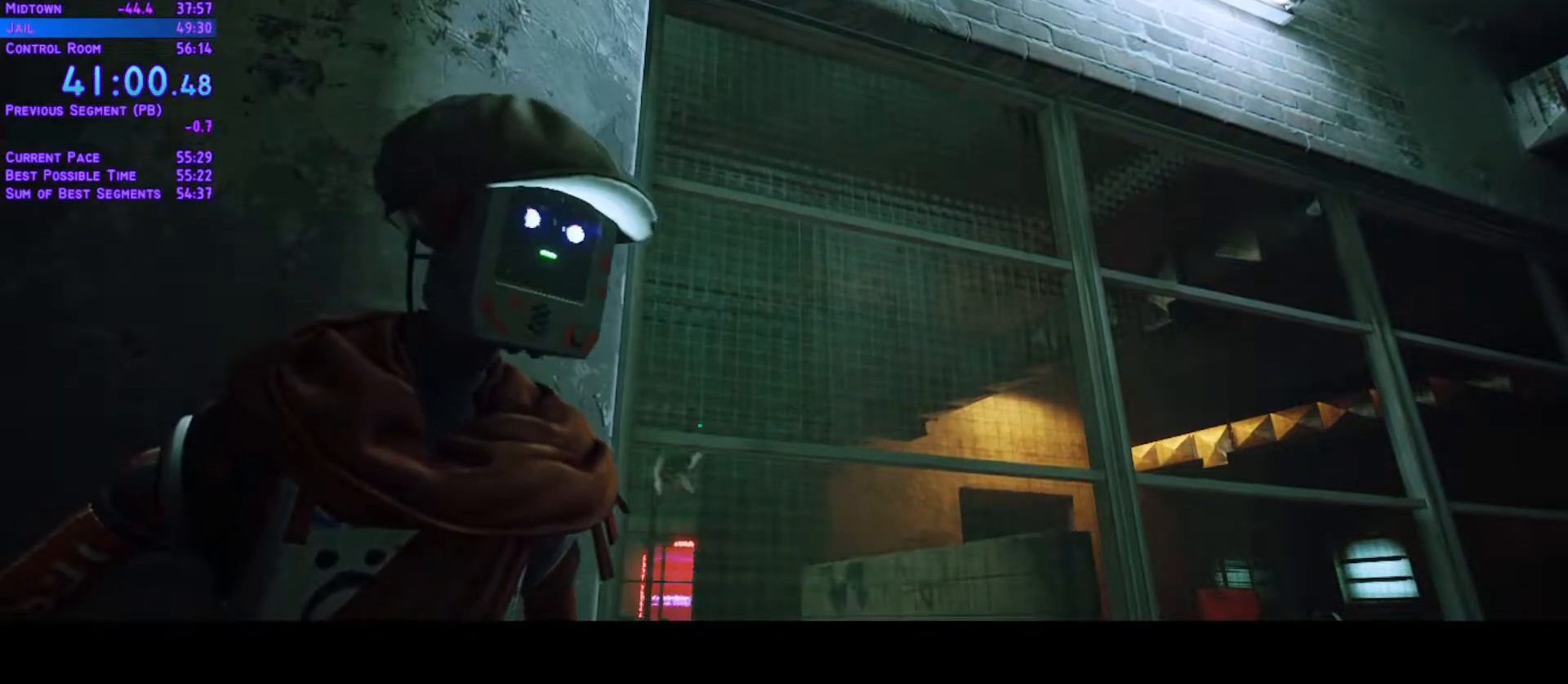
{"buttons": ["L1", "DPAD_RIGHT"], "left_stick": "center", "right_stick": "center", "events": []}
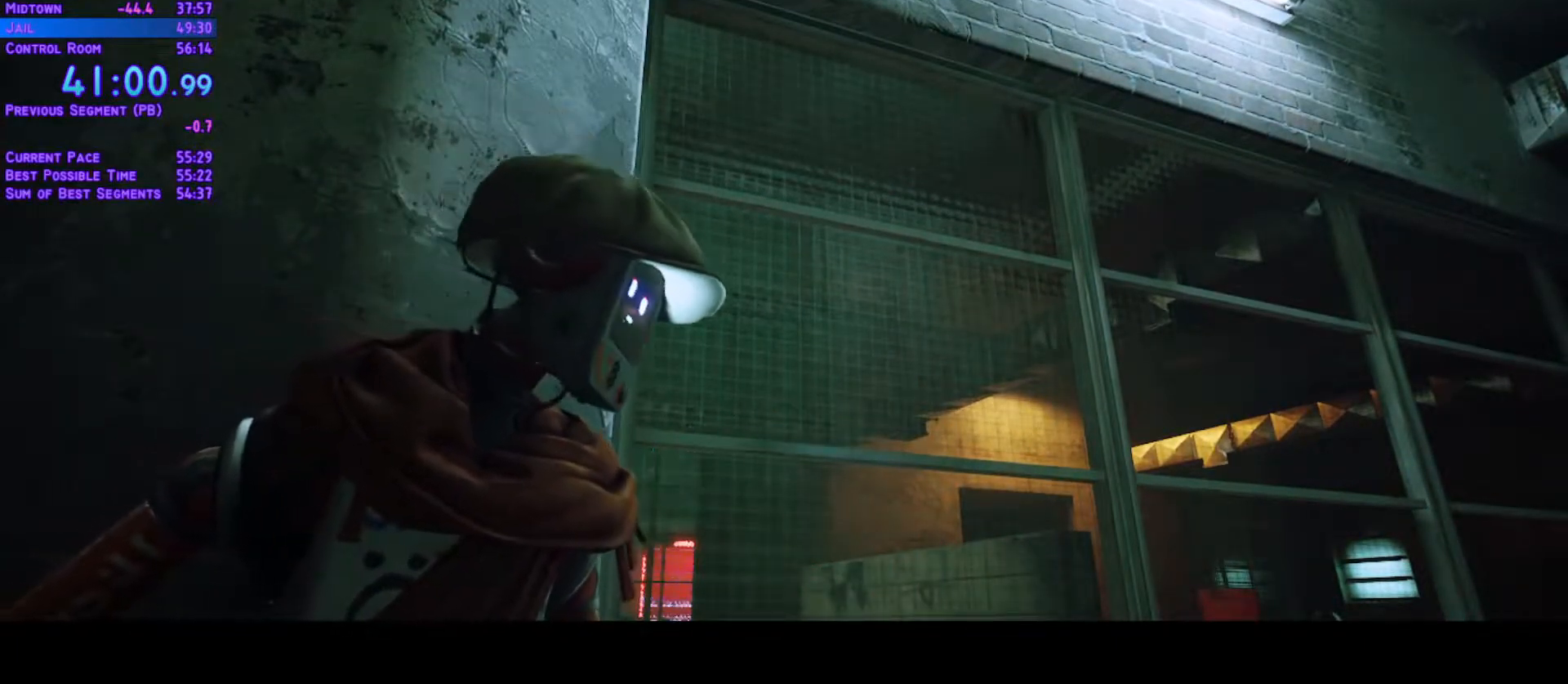
{"buttons": ["L1", "DPAD_RIGHT"], "left_stick": "center", "right_stick": "center", "events": []}
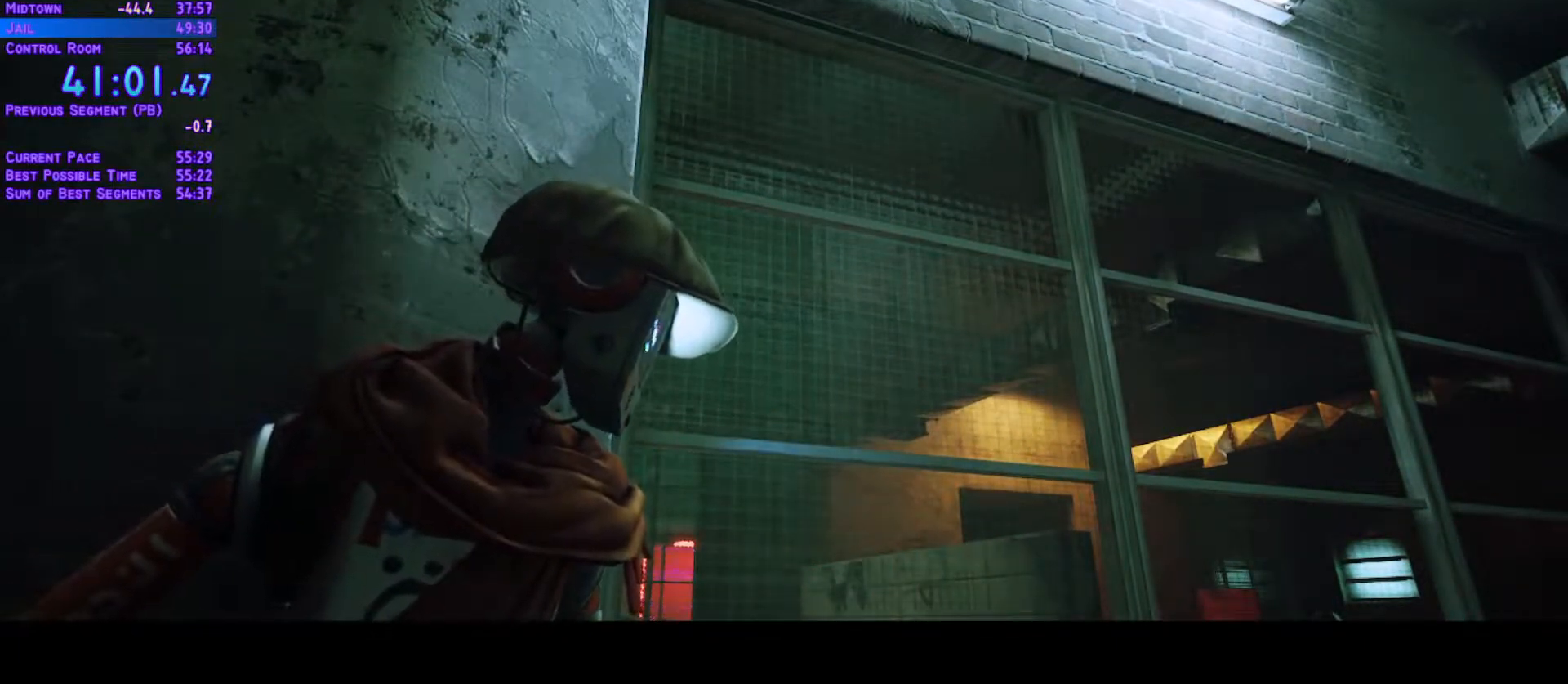
{"buttons": ["L1", "DPAD_RIGHT"], "left_stick": "center", "right_stick": "center", "events": []}